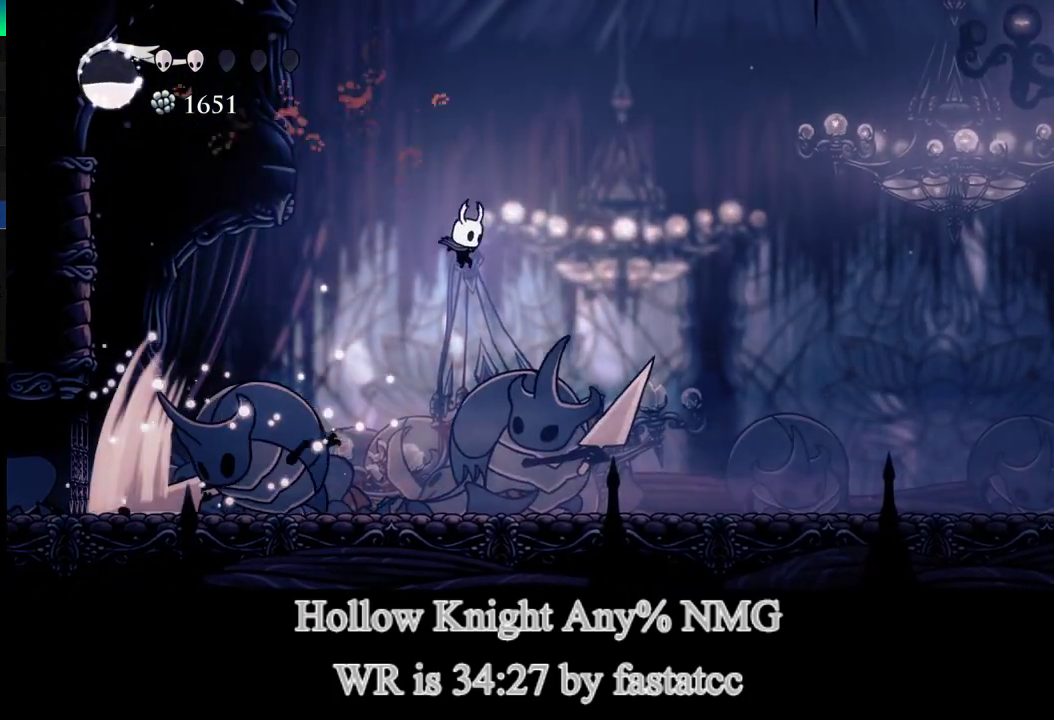
Gameplay with a controller (PlayStation layout); each line is a JSON object with the inputs held at the frame after it. "events" lists button and stick changes between this image and that frame as [ms after this image, input, new state], when the widget could be followed in between.
{"buttons": [], "left_stick": "down-right", "right_stick": "center"}
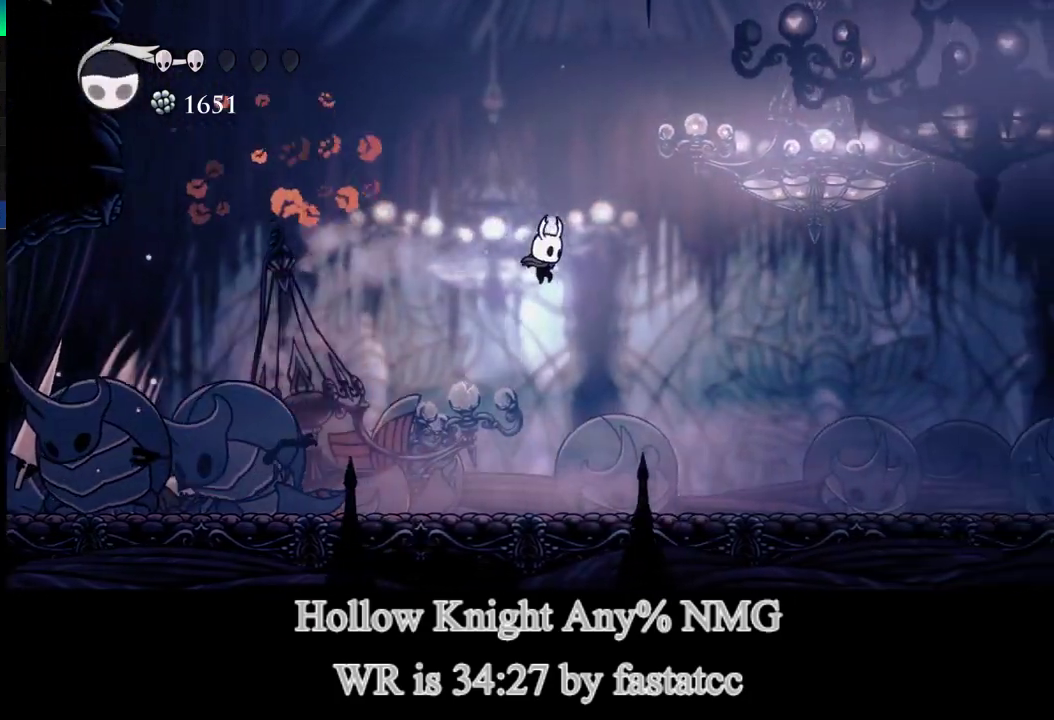
{"buttons": [], "left_stick": "center", "right_stick": "center", "events": [[167, "left_stick", "left"], [300, "R2", "down"], [367, "left_stick", "center"], [467, "R2", "up"]]}
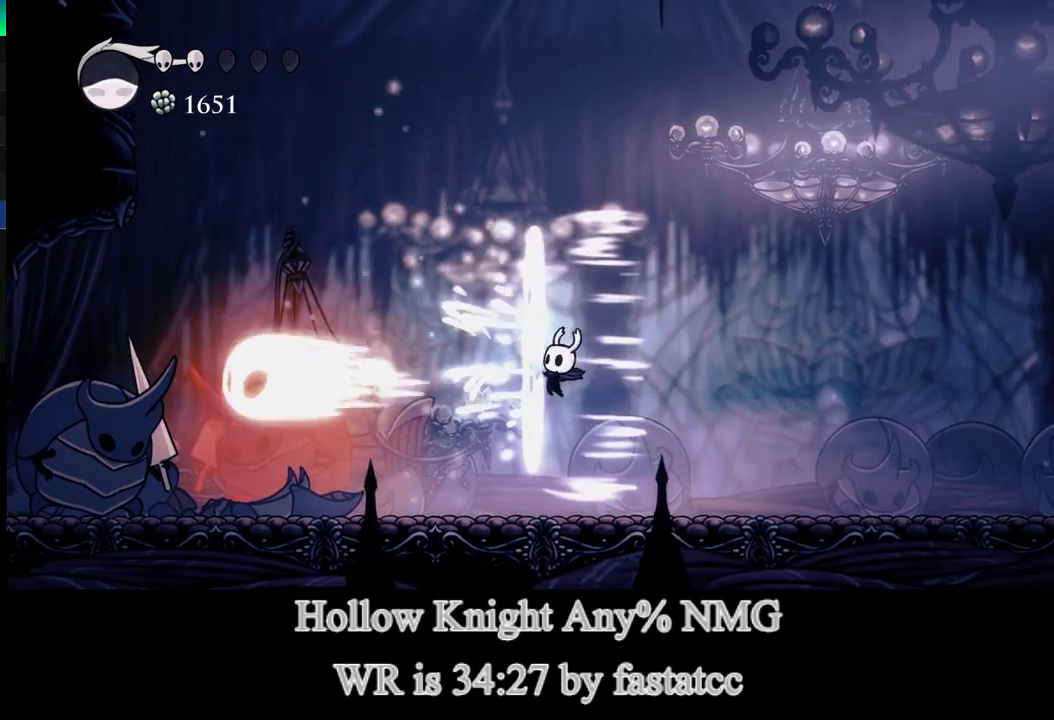
{"buttons": [], "left_stick": "center", "right_stick": "center", "events": []}
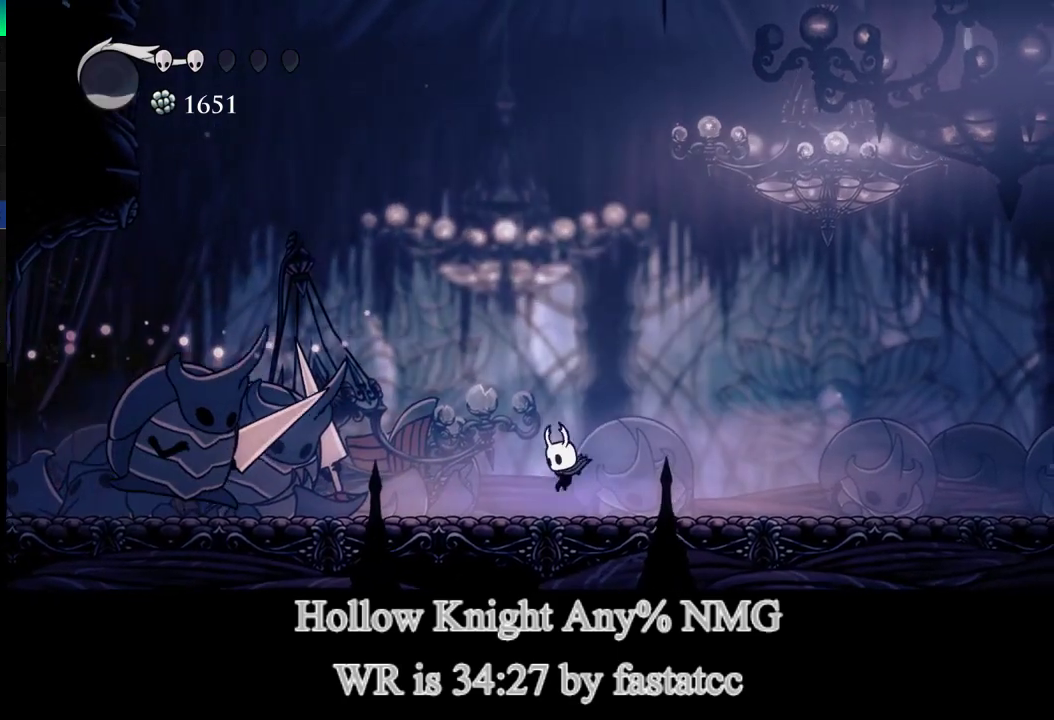
{"buttons": [], "left_stick": "left", "right_stick": "center", "events": [[67, "left_stick", "right"], [167, "TRIANGLE", "down"], [400, "TRIANGLE", "up"], [400, "left_stick", "center"], [467, "left_stick", "left"]]}
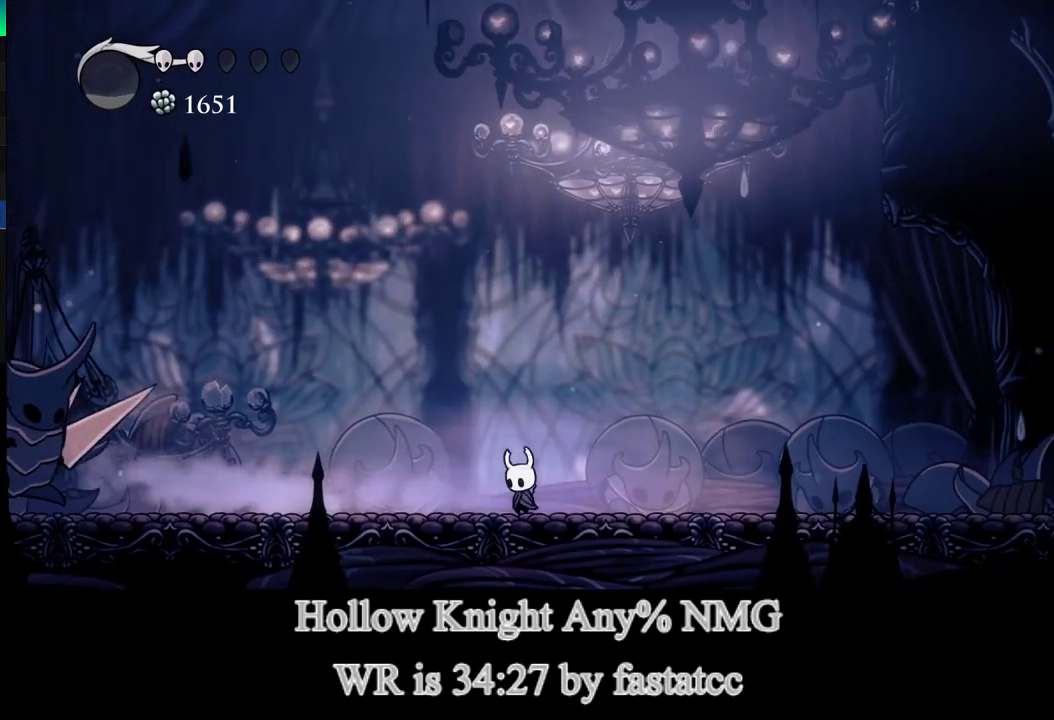
{"buttons": [], "left_stick": "right", "right_stick": "center", "events": [[100, "left_stick", "center"], [500, "left_stick", "right"]]}
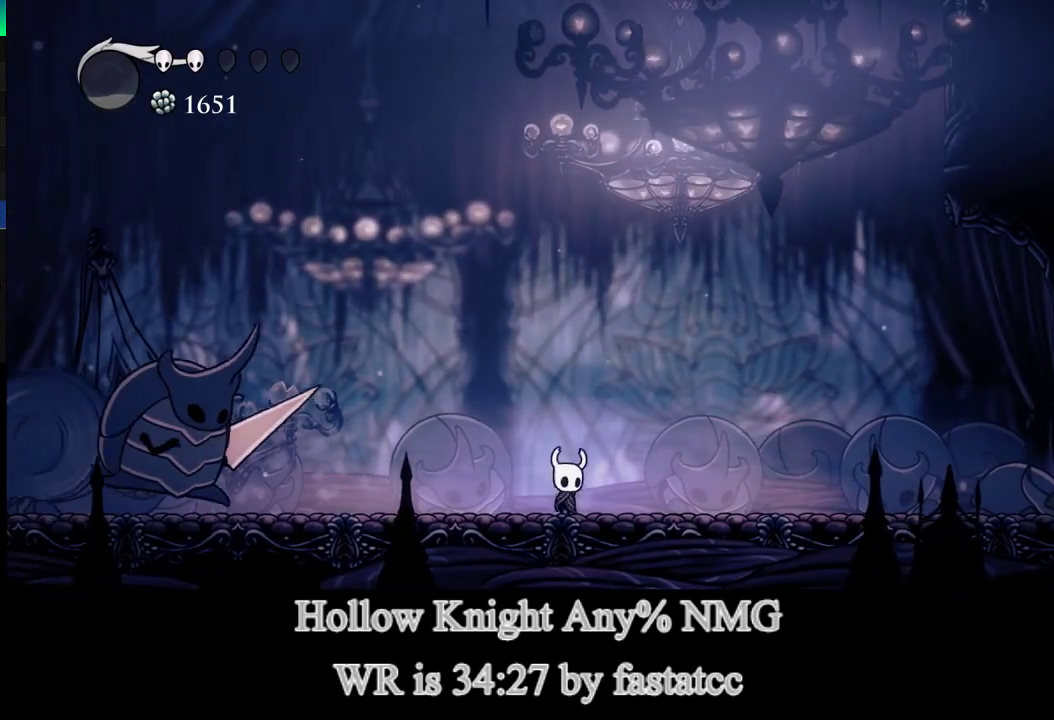
{"buttons": ["L1"], "left_stick": "down", "right_stick": "center", "events": [[67, "left_stick", "down-right"], [333, "L1", "down"], [333, "left_stick", "down"]]}
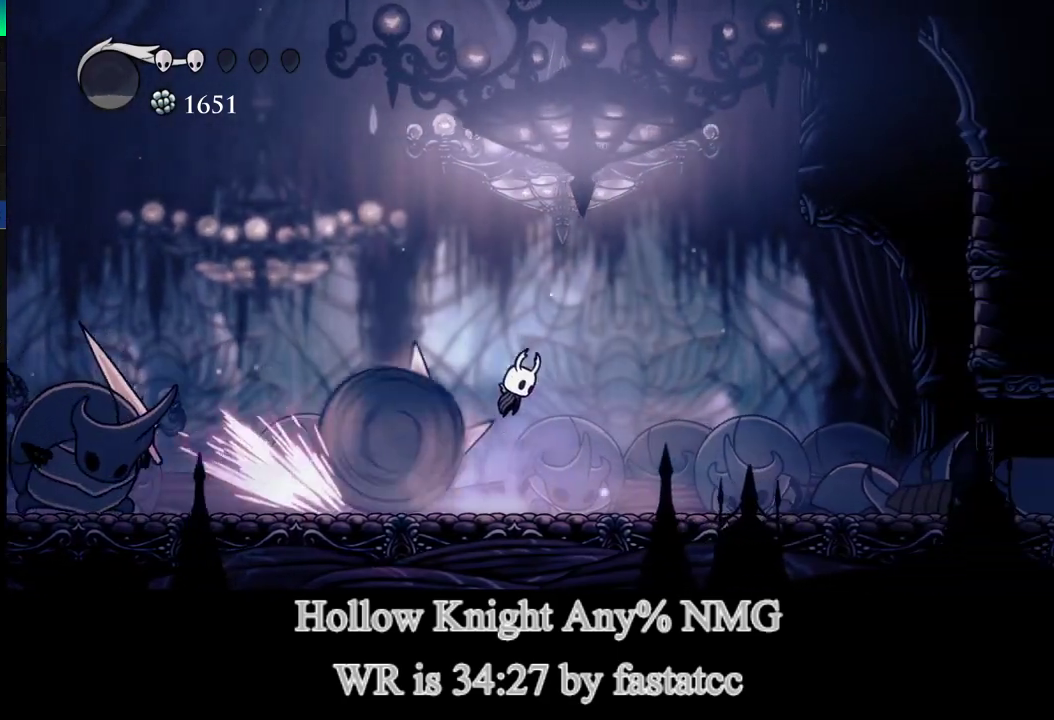
{"buttons": ["L1"], "left_stick": "down", "right_stick": "center", "events": [[100, "R1", "down"], [333, "R1", "up"]]}
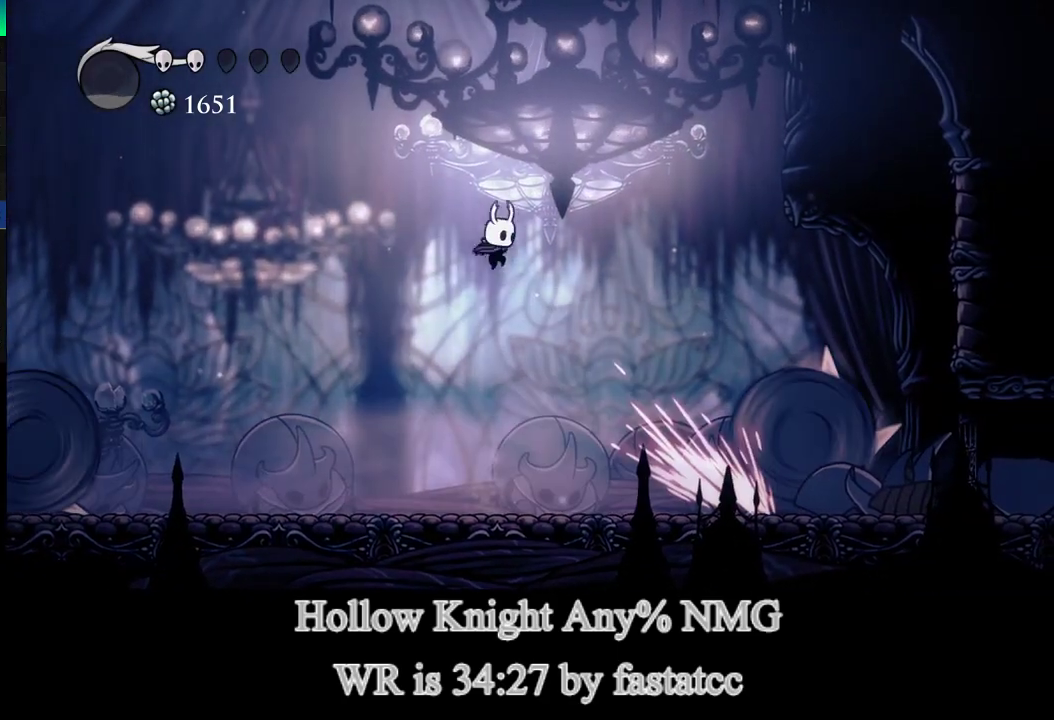
{"buttons": [], "left_stick": "down-right", "right_stick": "center", "events": [[133, "left_stick", "down-left"], [183, "left_stick", "down"], [267, "L1", "up"], [300, "left_stick", "right"], [367, "left_stick", "down-right"]]}
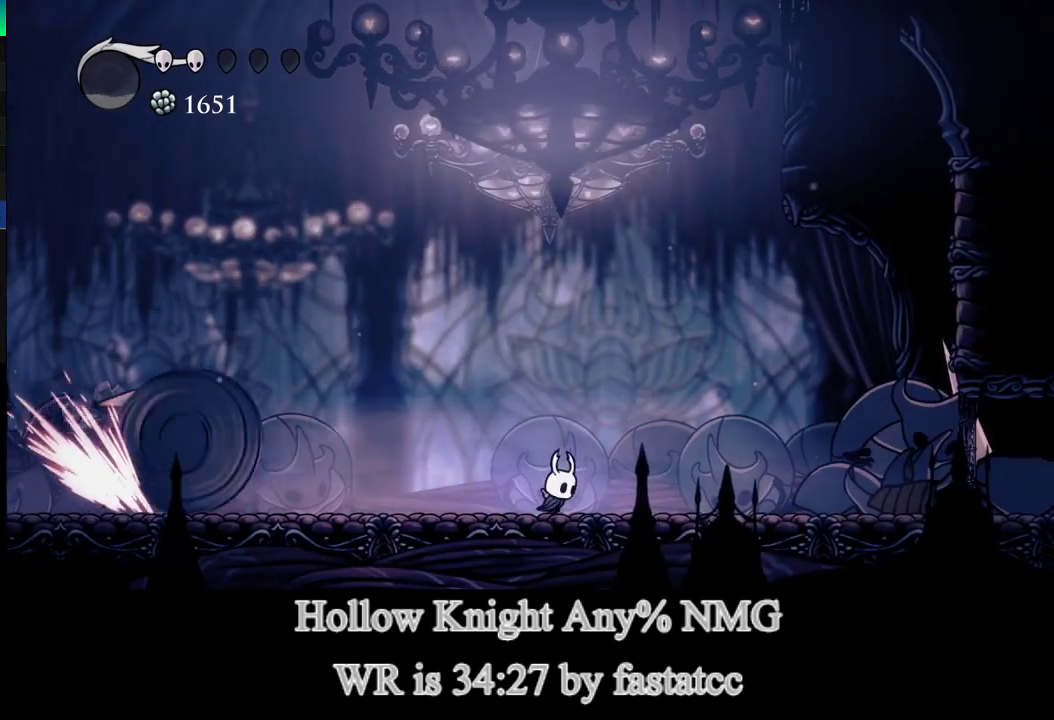
{"buttons": [], "left_stick": "down", "right_stick": "center", "events": [[67, "L1", "down"], [200, "left_stick", "down"], [333, "R1", "down"], [400, "L1", "up"], [467, "R1", "up"]]}
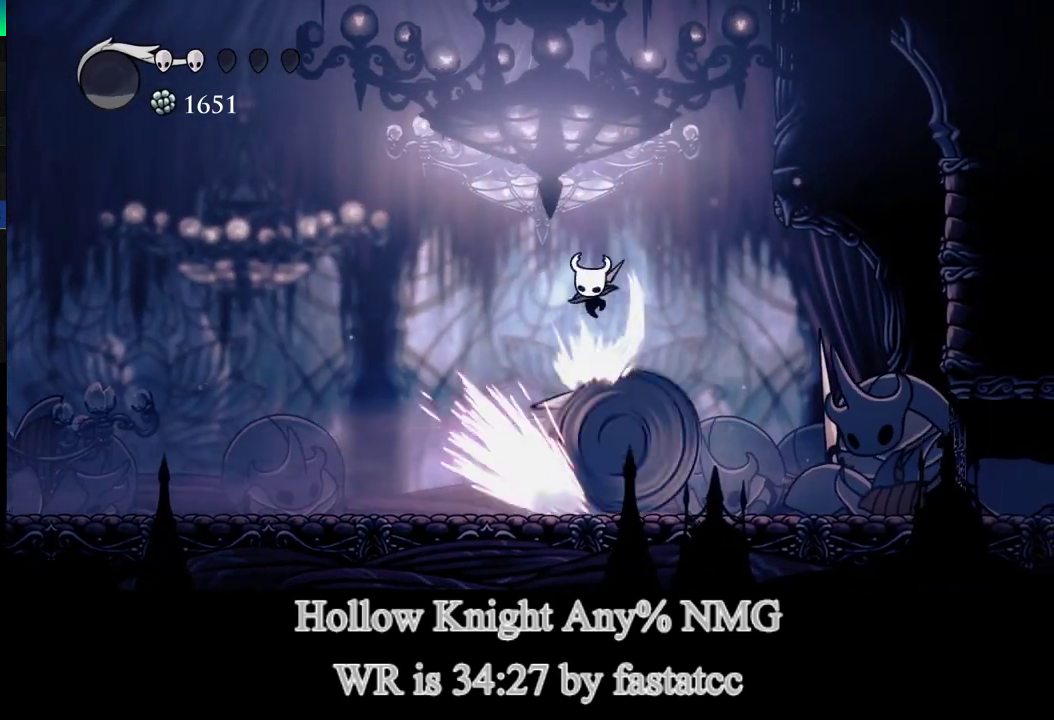
{"buttons": [], "left_stick": "down-right", "right_stick": "center", "events": [[33, "left_stick", "down-right"]]}
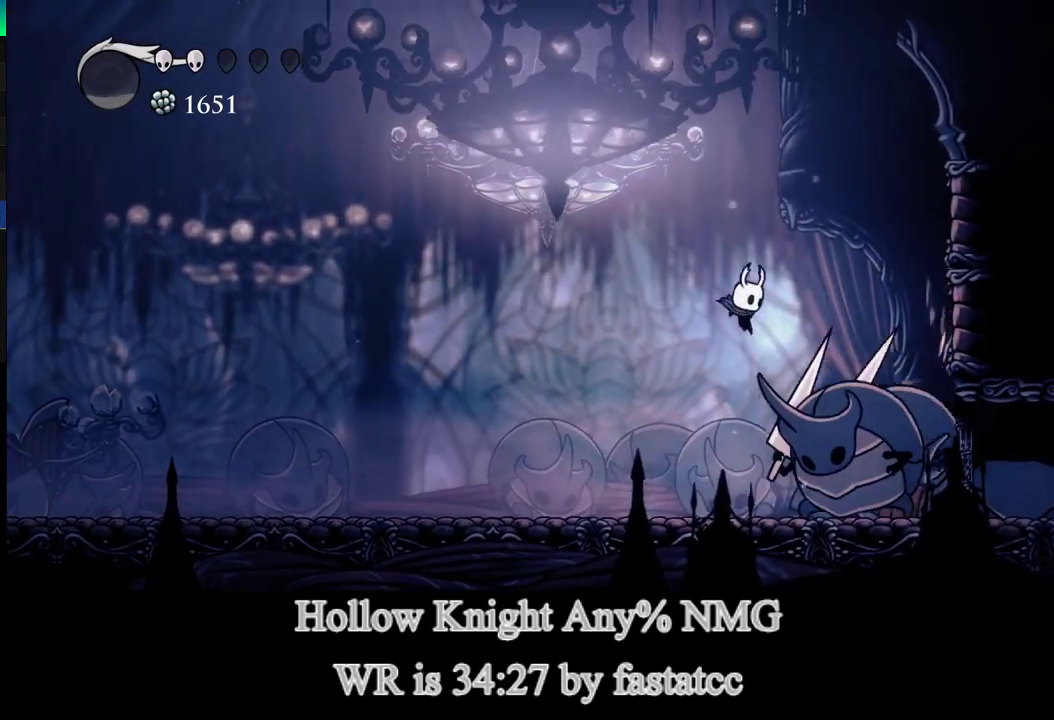
{"buttons": ["TRIANGLE"], "left_stick": "left", "right_stick": "center", "events": [[33, "R1", "down"], [67, "left_stick", "down"], [133, "left_stick", "down-left"], [267, "TRIANGLE", "down"], [367, "R1", "up"], [433, "left_stick", "left"]]}
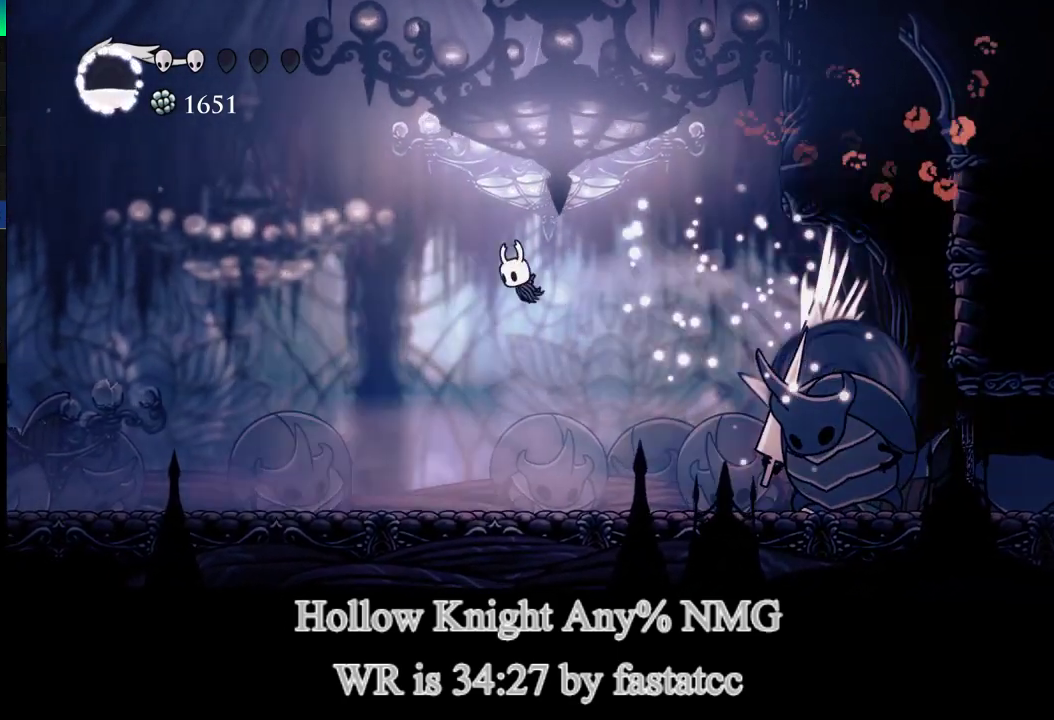
{"buttons": [], "left_stick": "left", "right_stick": "center", "events": [[33, "TRIANGLE", "up"]]}
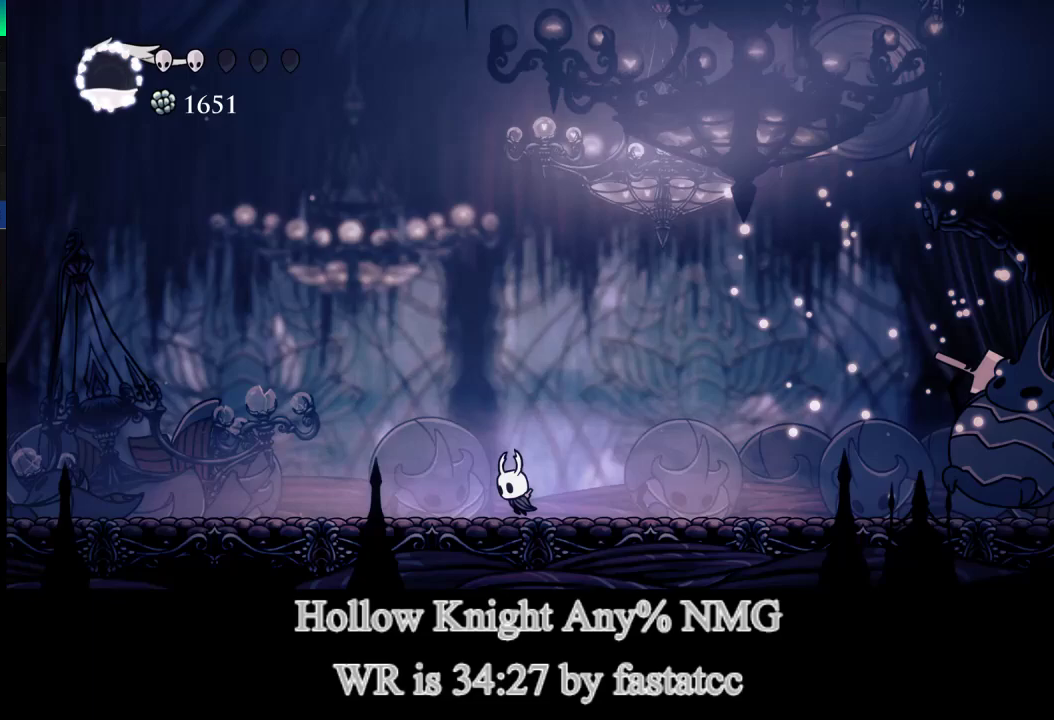
{"buttons": [], "left_stick": "down-left", "right_stick": "center", "events": [[467, "left_stick", "down-left"]]}
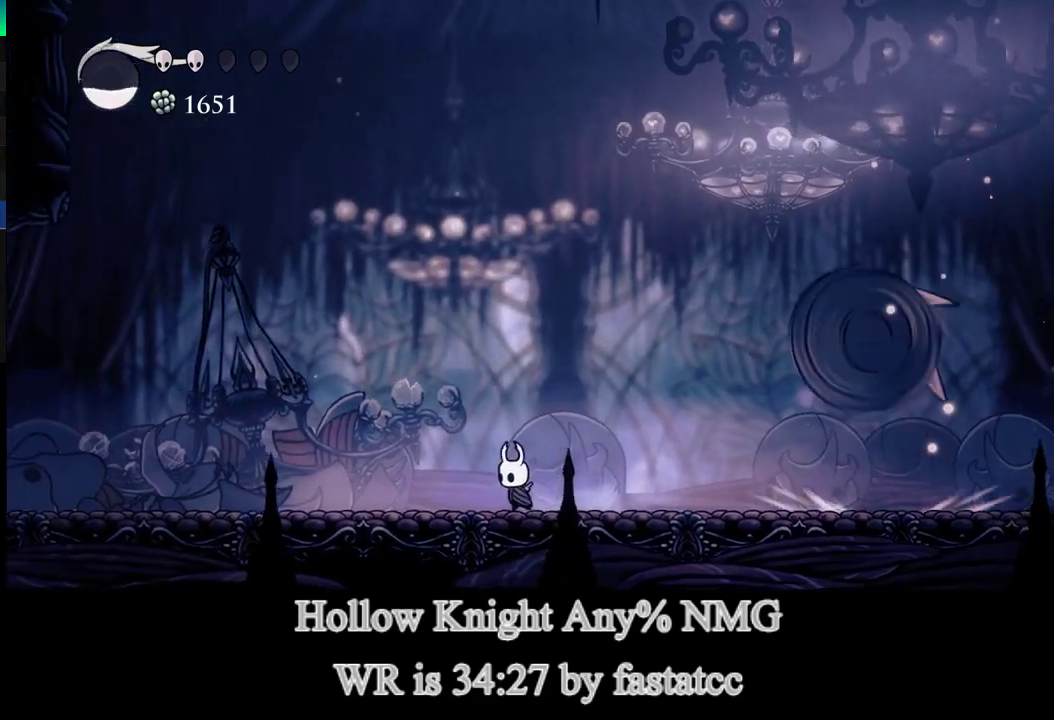
{"buttons": [], "left_stick": "left", "right_stick": "center", "events": [[67, "left_stick", "left"]]}
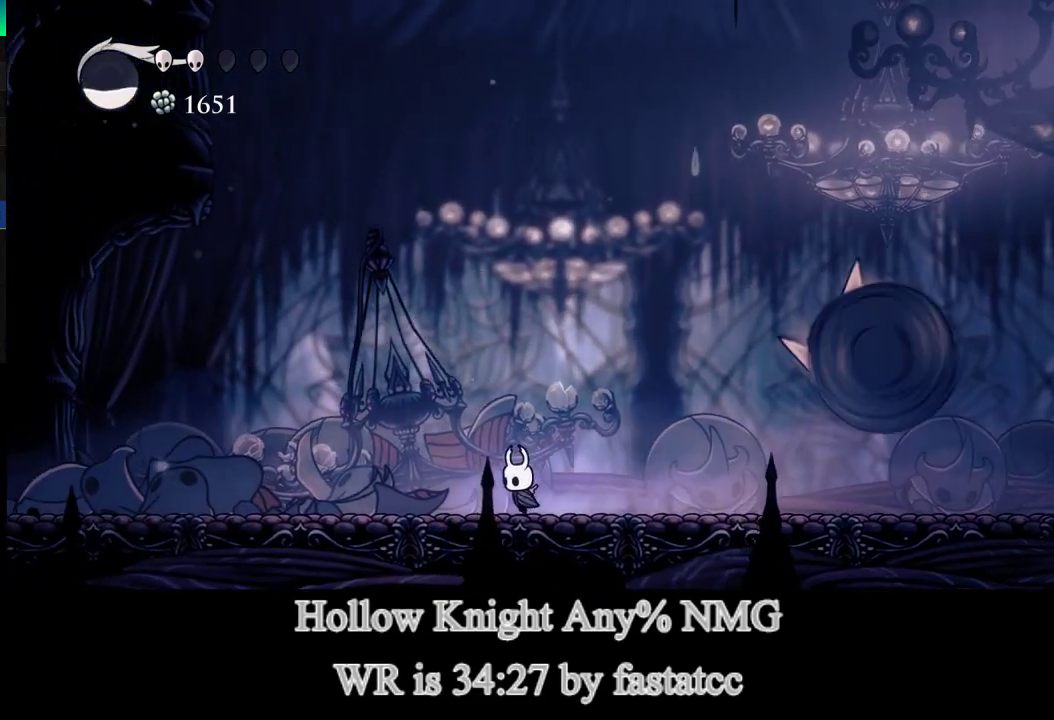
{"buttons": ["L1"], "left_stick": "right", "right_stick": "center", "events": [[500, "L1", "down"], [500, "left_stick", "right"]]}
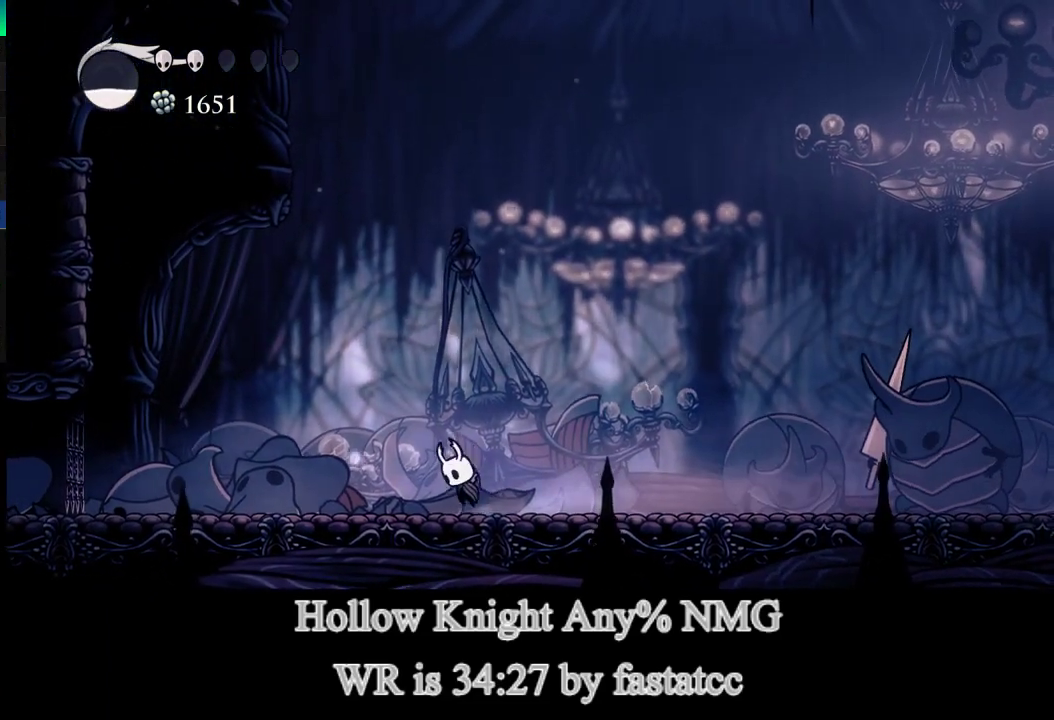
{"buttons": [], "left_stick": "right", "right_stick": "center"}
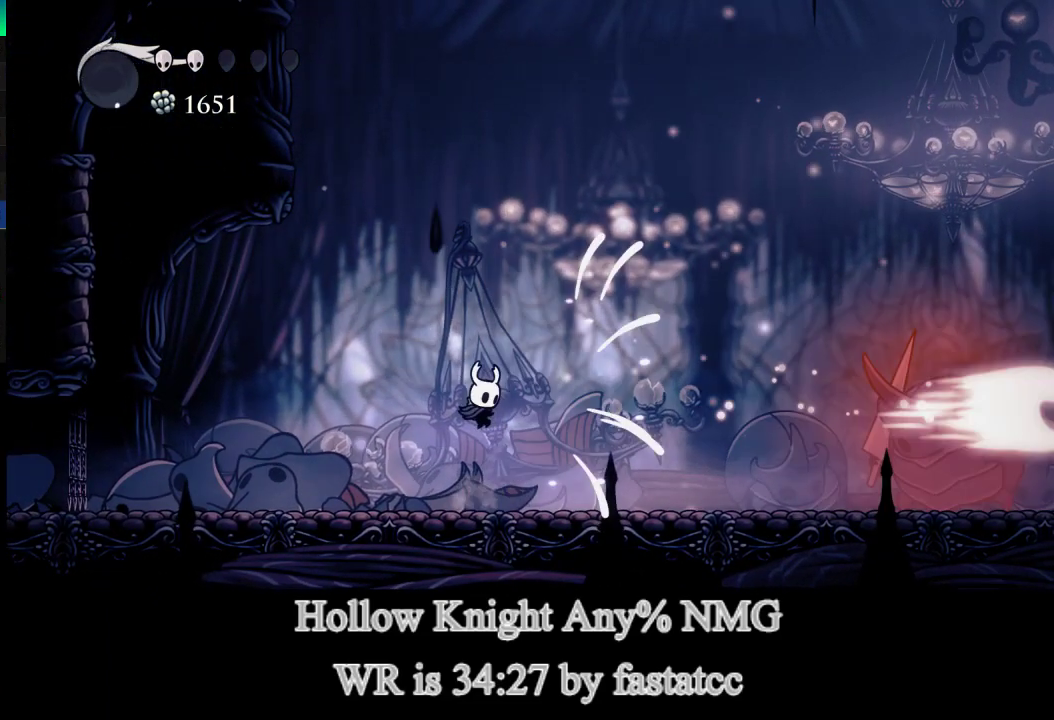
{"buttons": [], "left_stick": "right", "right_stick": "center", "events": []}
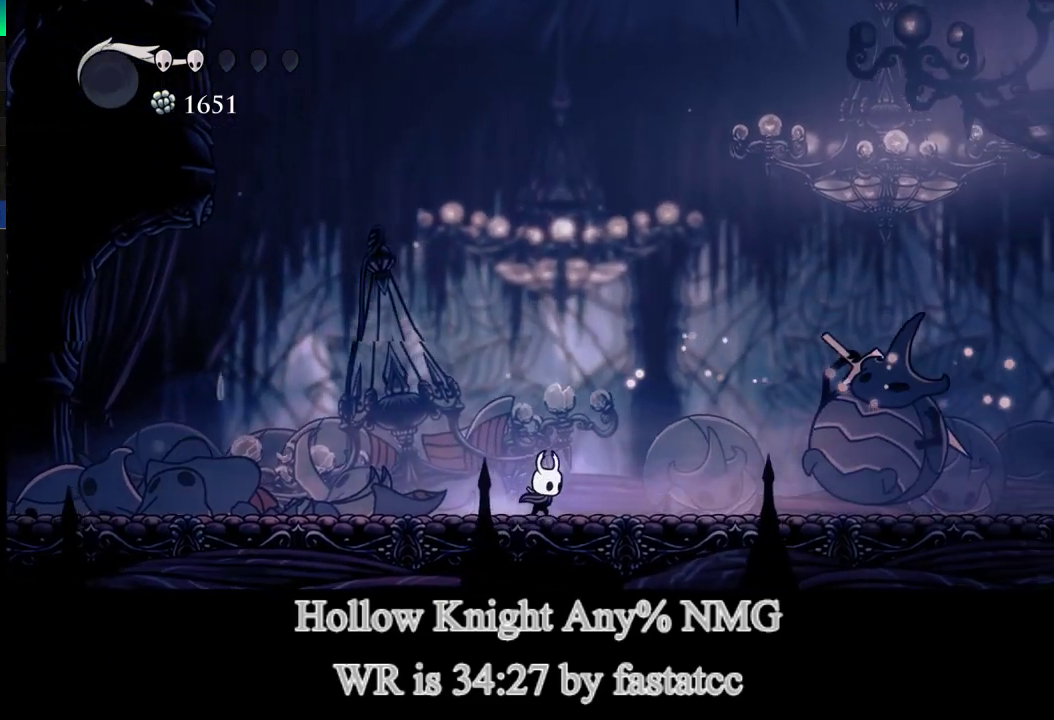
{"buttons": [], "left_stick": "center", "right_stick": "center", "events": [[100, "left_stick", "center"], [200, "left_stick", "left"], [367, "left_stick", "center"]]}
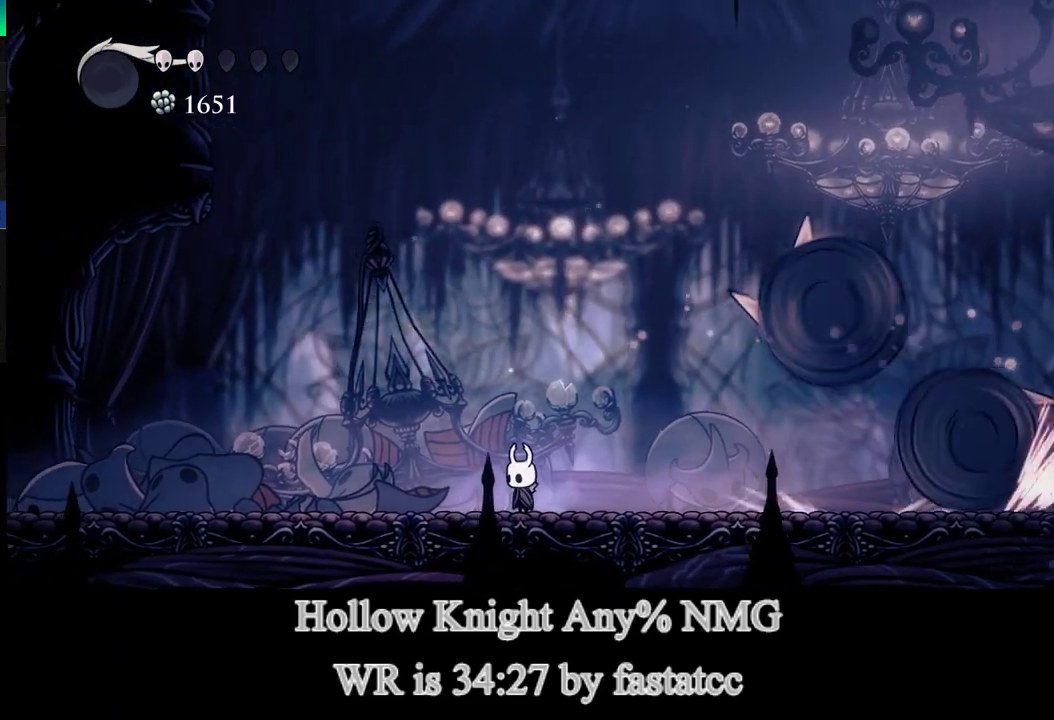
{"buttons": ["L1"], "left_stick": "down-left", "right_stick": "center", "events": [[100, "left_stick", "left"], [267, "L1", "down"], [467, "left_stick", "down-left"]]}
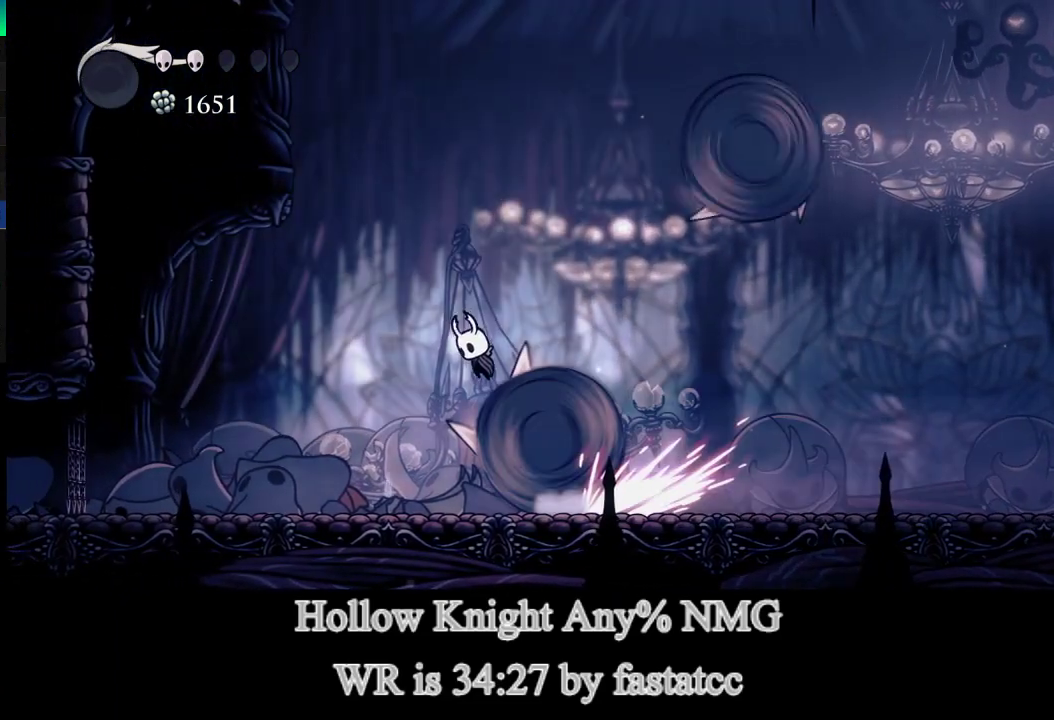
{"buttons": ["L1", "R1"], "left_stick": "down", "right_stick": "center", "events": [[67, "left_stick", "down"], [333, "R1", "down"]]}
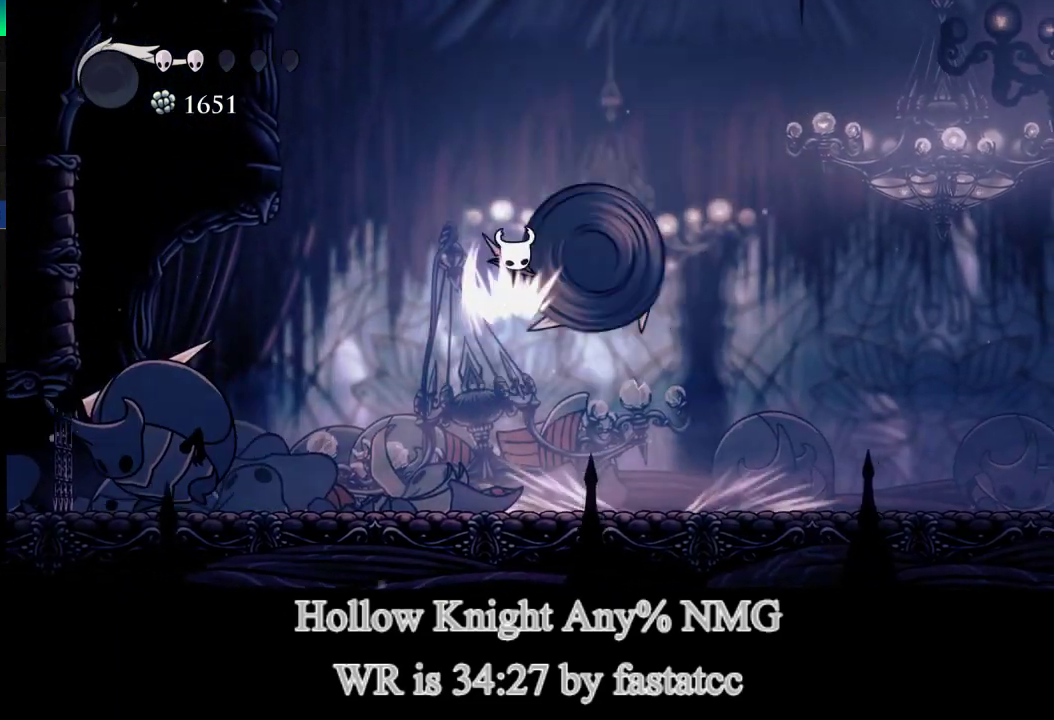
{"buttons": [], "left_stick": "down", "right_stick": "center", "events": [[67, "L1", "up"], [167, "R1", "up"], [200, "left_stick", "down-right"], [500, "left_stick", "down"]]}
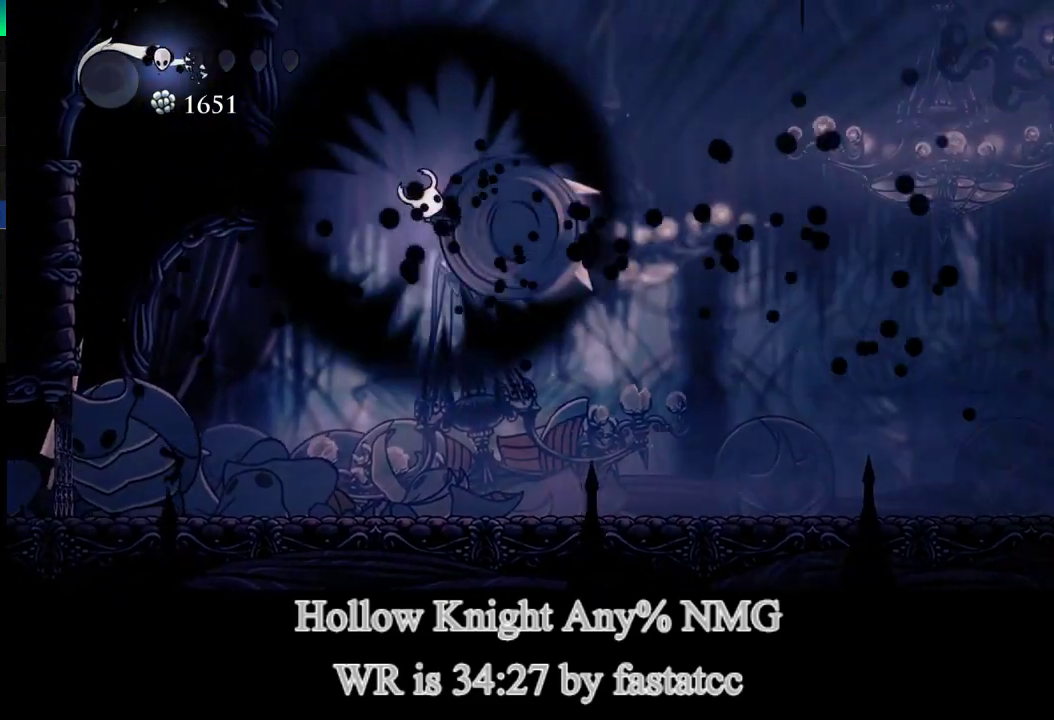
{"buttons": ["R1"], "left_stick": "down", "right_stick": "center", "events": [[333, "R1", "down"]]}
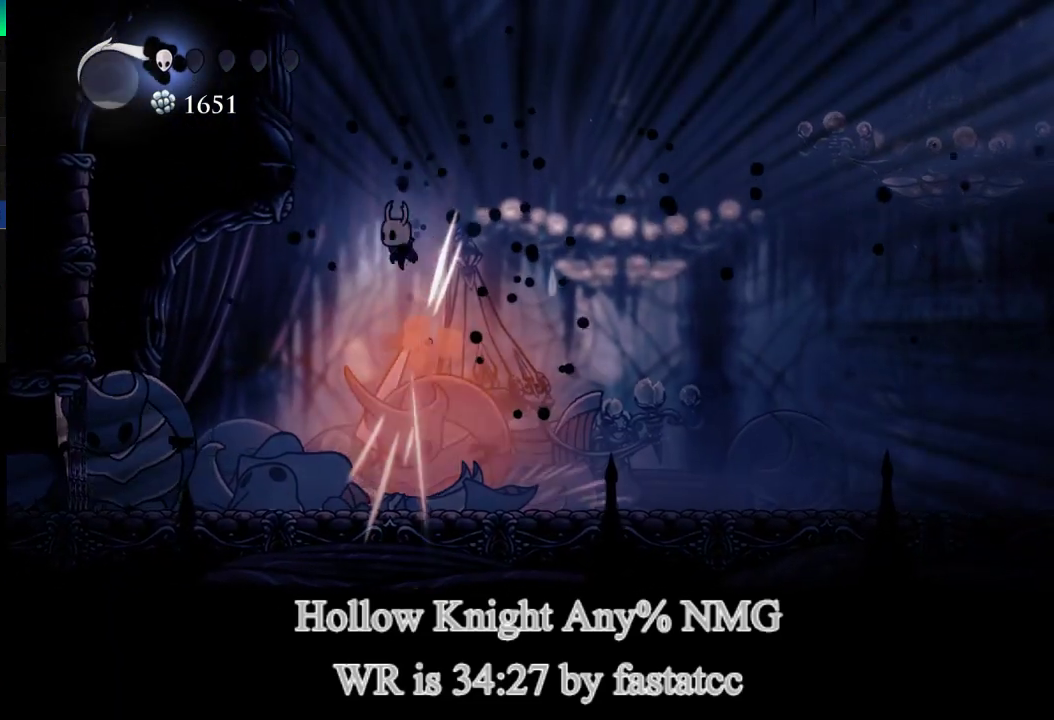
{"buttons": ["R1"], "left_stick": "down-right", "right_stick": "center", "events": [[33, "R1", "up"], [133, "left_stick", "down-right"], [267, "left_stick", "down"], [467, "R1", "down"], [500, "left_stick", "down-right"]]}
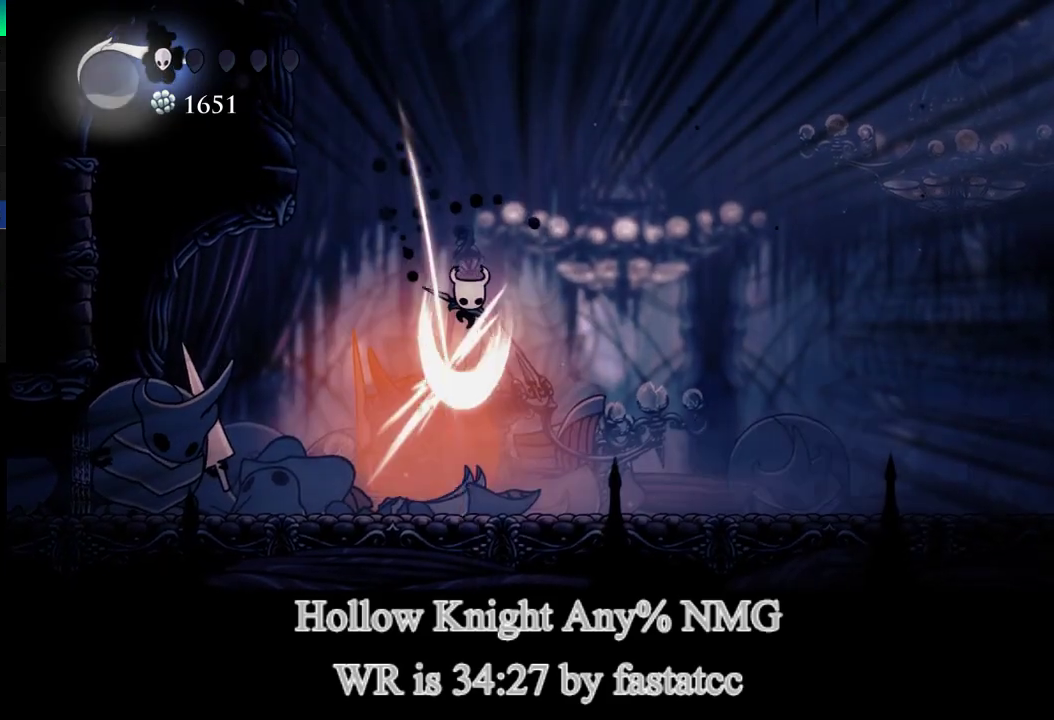
{"buttons": [], "left_stick": "right", "right_stick": "center", "events": [[100, "TRIANGLE", "down"], [267, "R1", "up"], [367, "left_stick", "right"], [467, "TRIANGLE", "up"]]}
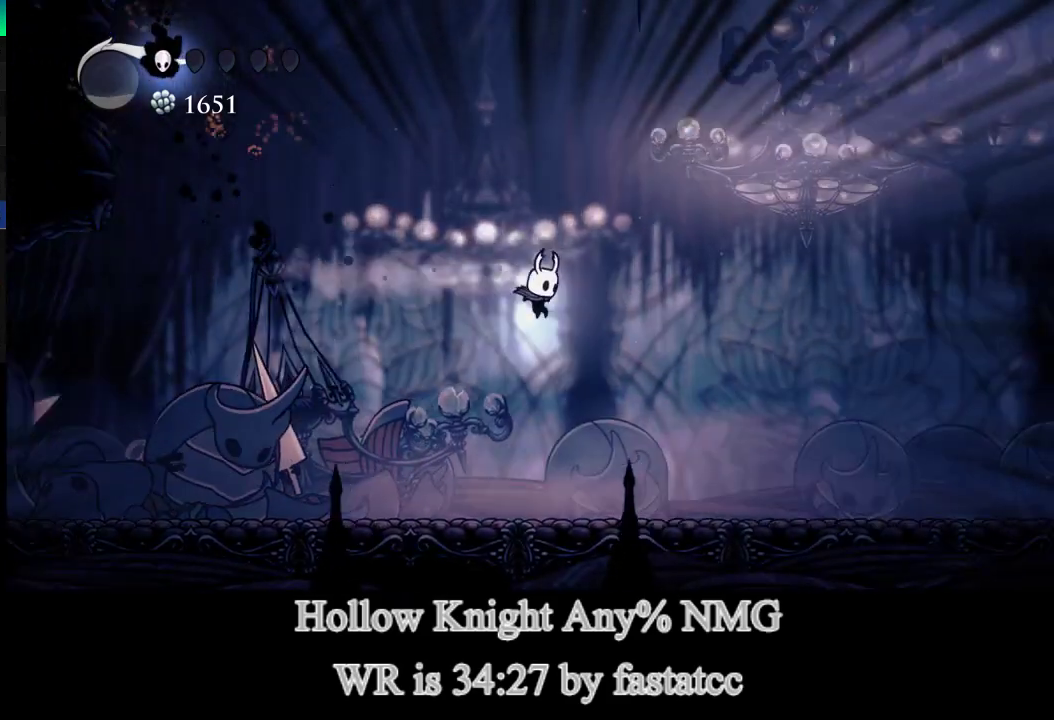
{"buttons": ["TRIANGLE"], "left_stick": "right", "right_stick": "center", "events": [[467, "TRIANGLE", "down"]]}
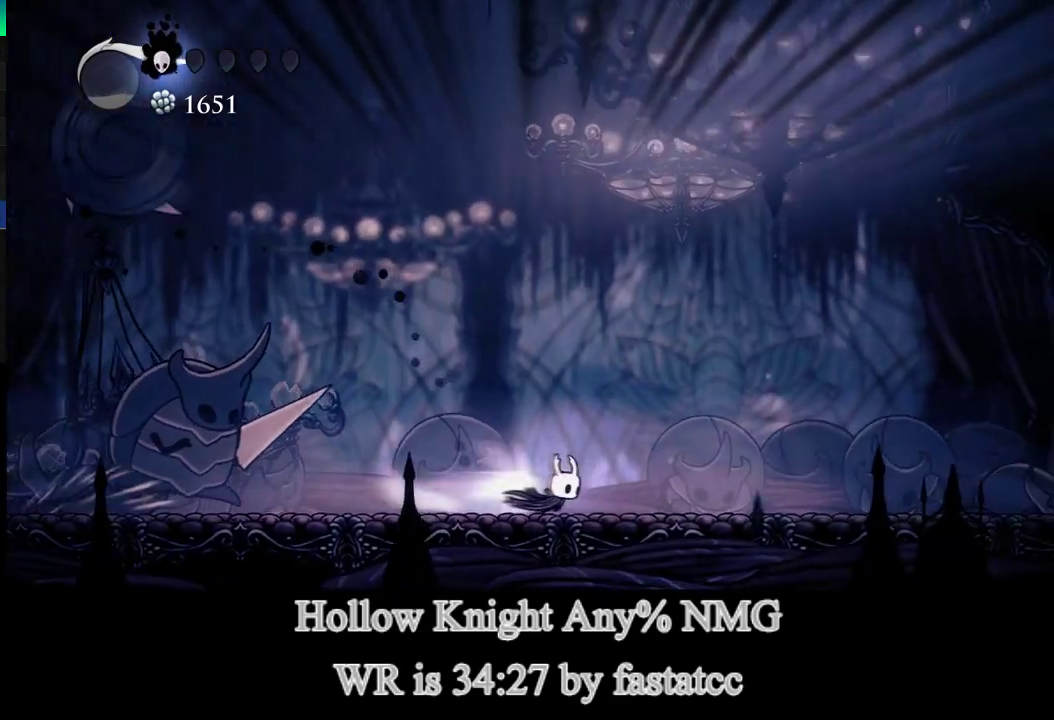
{"buttons": [], "left_stick": "right", "right_stick": "center", "events": [[333, "TRIANGLE", "up"]]}
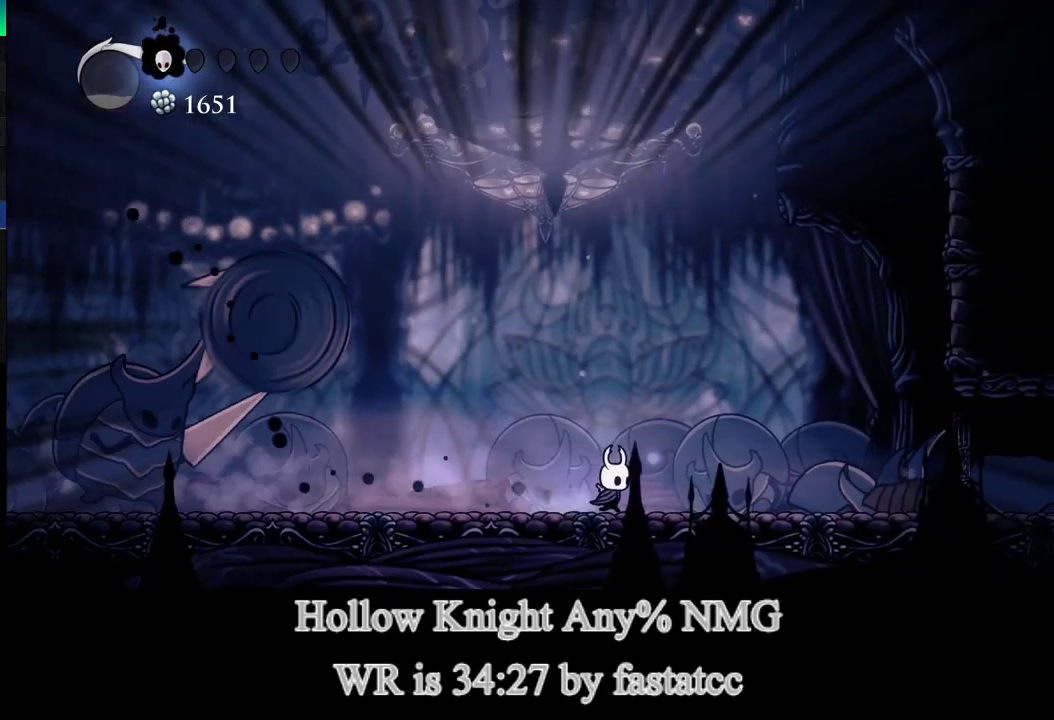
{"buttons": [], "left_stick": "right", "right_stick": "center", "events": [[33, "TRIANGLE", "down"], [467, "TRIANGLE", "up"]]}